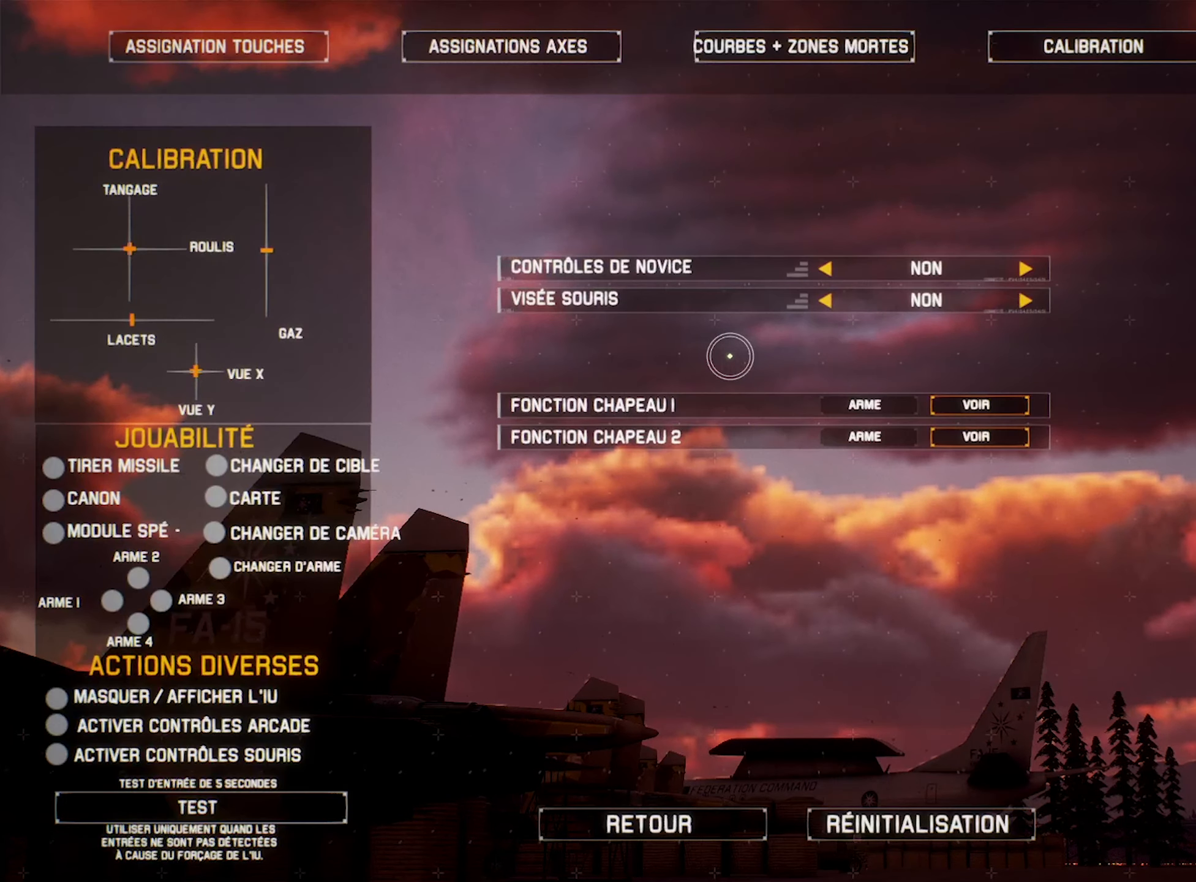
Gameplay with a controller (Xbox layout); each line is a JSON object with the inputs held at the frame after it. "events" lists button and stick changes between this image and that frame as [ms after this image, input, new state], when the widget could be followed in between. Not read: right_stick.
{"buttons": [], "left_stick": "up-left", "events": [[317, "left_stick", "left"], [384, "left_stick", "up-left"]]}
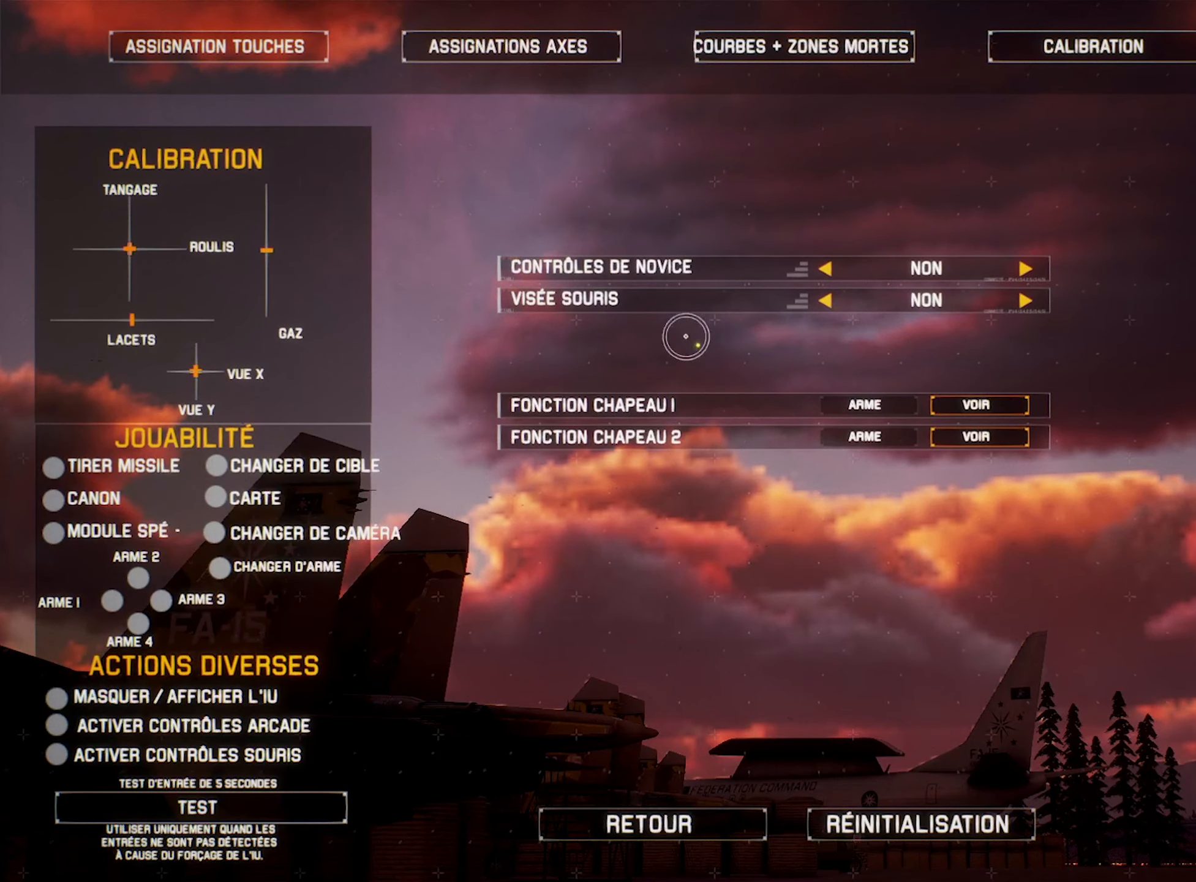
{"buttons": [], "left_stick": "left", "events": [[100, "left_stick", "up"], [317, "left_stick", "center"], [467, "left_stick", "left"]]}
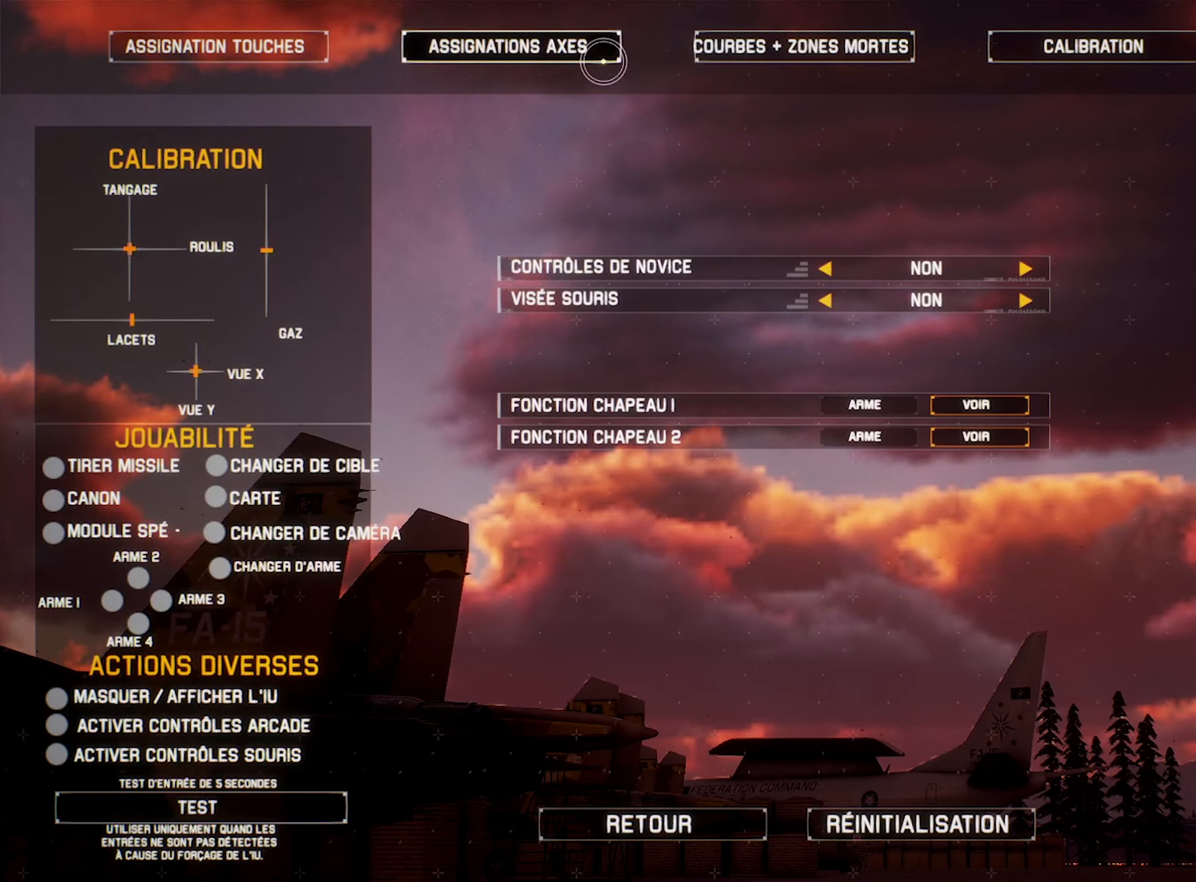
{"buttons": [], "left_stick": "up-right", "events": [[117, "left_stick", "center"], [450, "left_stick", "up-right"]]}
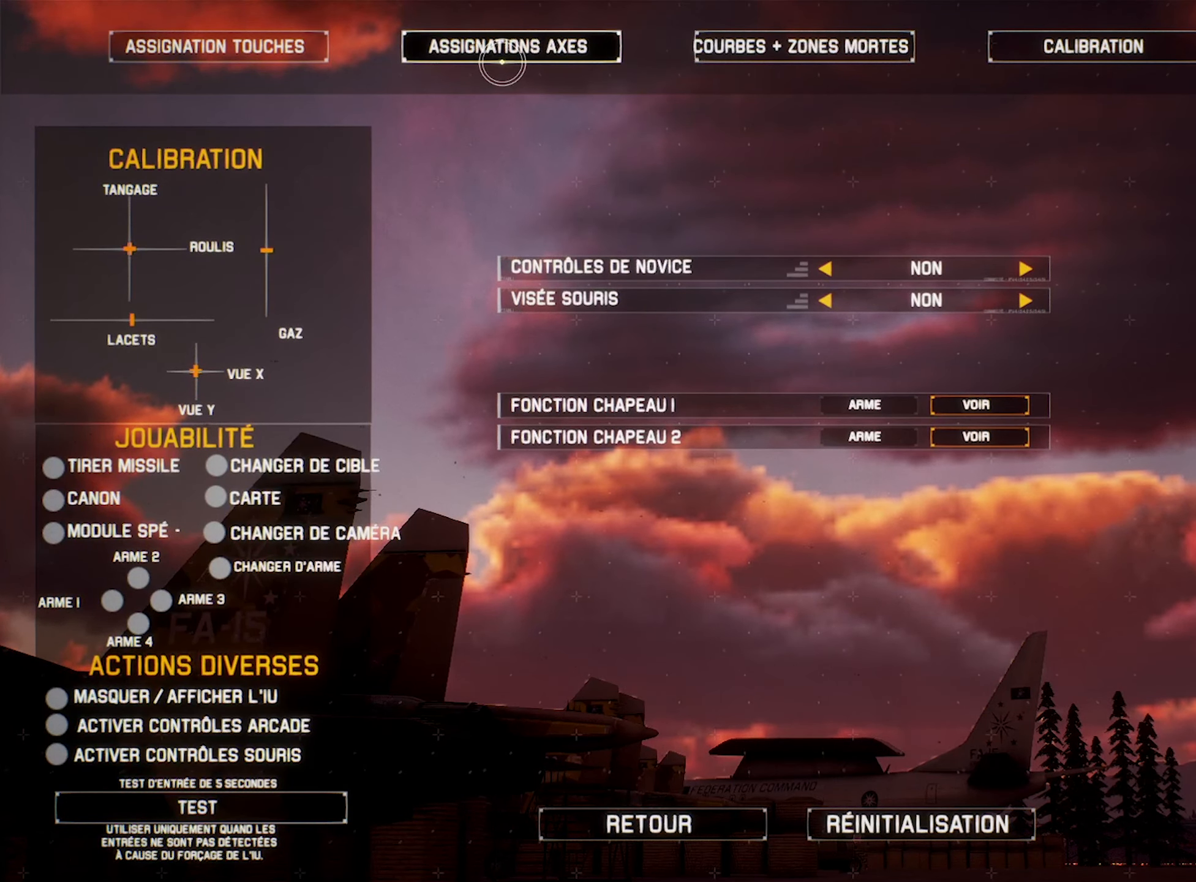
{"buttons": [], "left_stick": "left", "events": [[150, "left_stick", "up-left"], [217, "left_stick", "left"]]}
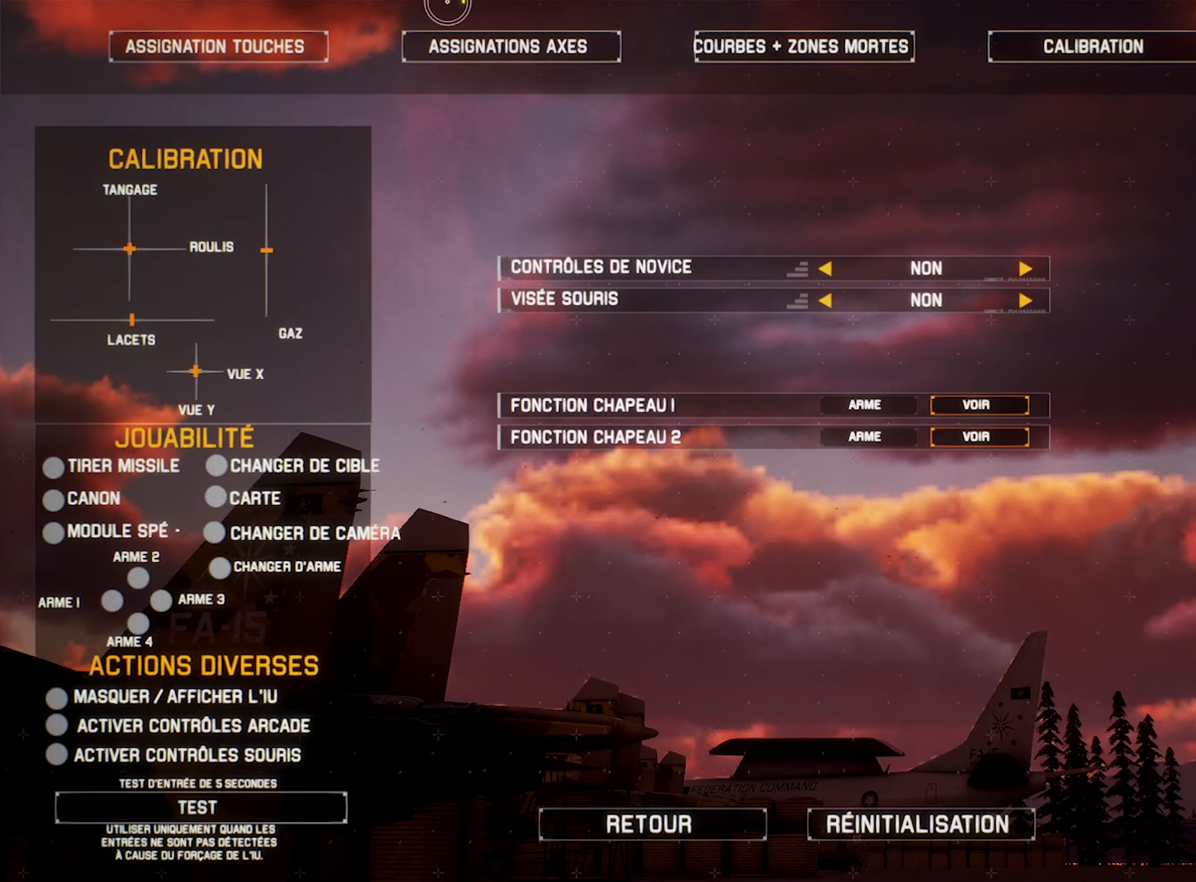
{"buttons": [], "left_stick": "down-left", "events": [[200, "left_stick", "center"], [233, "A", "down"], [266, "A", "up"], [450, "left_stick", "down-left"]]}
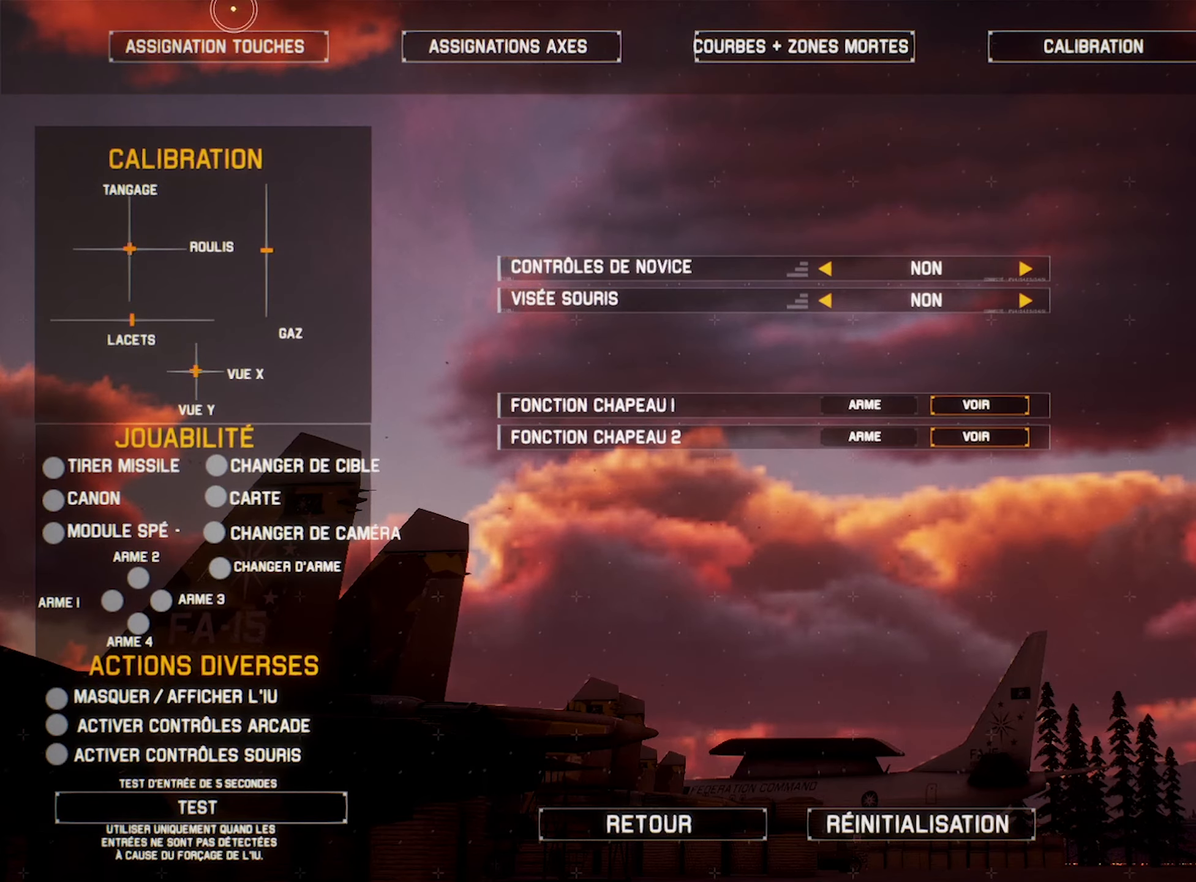
{"buttons": [], "left_stick": "center", "events": [[50, "A", "down"], [50, "left_stick", "center"], [100, "A", "up"]]}
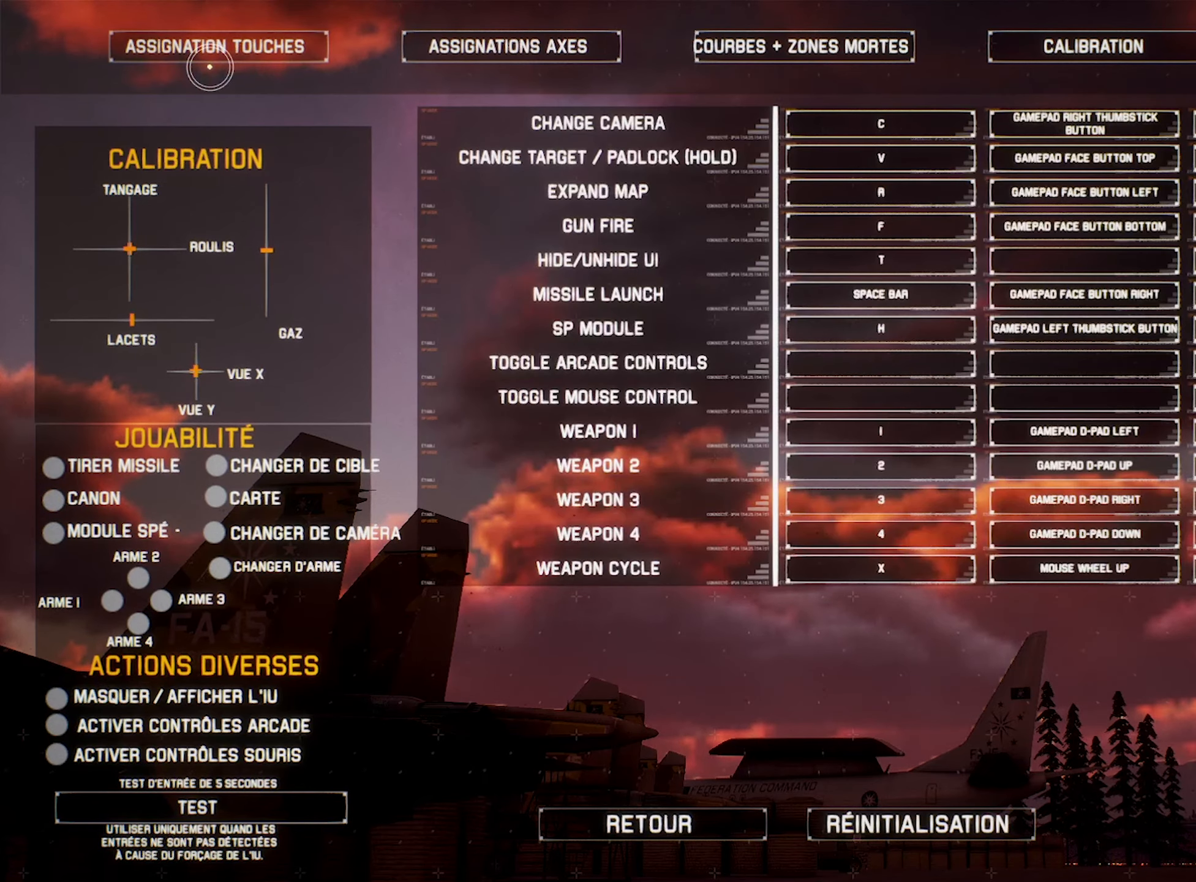
{"buttons": [], "left_stick": "right", "events": [[33, "left_stick", "down"], [200, "left_stick", "down-right"], [333, "left_stick", "right"]]}
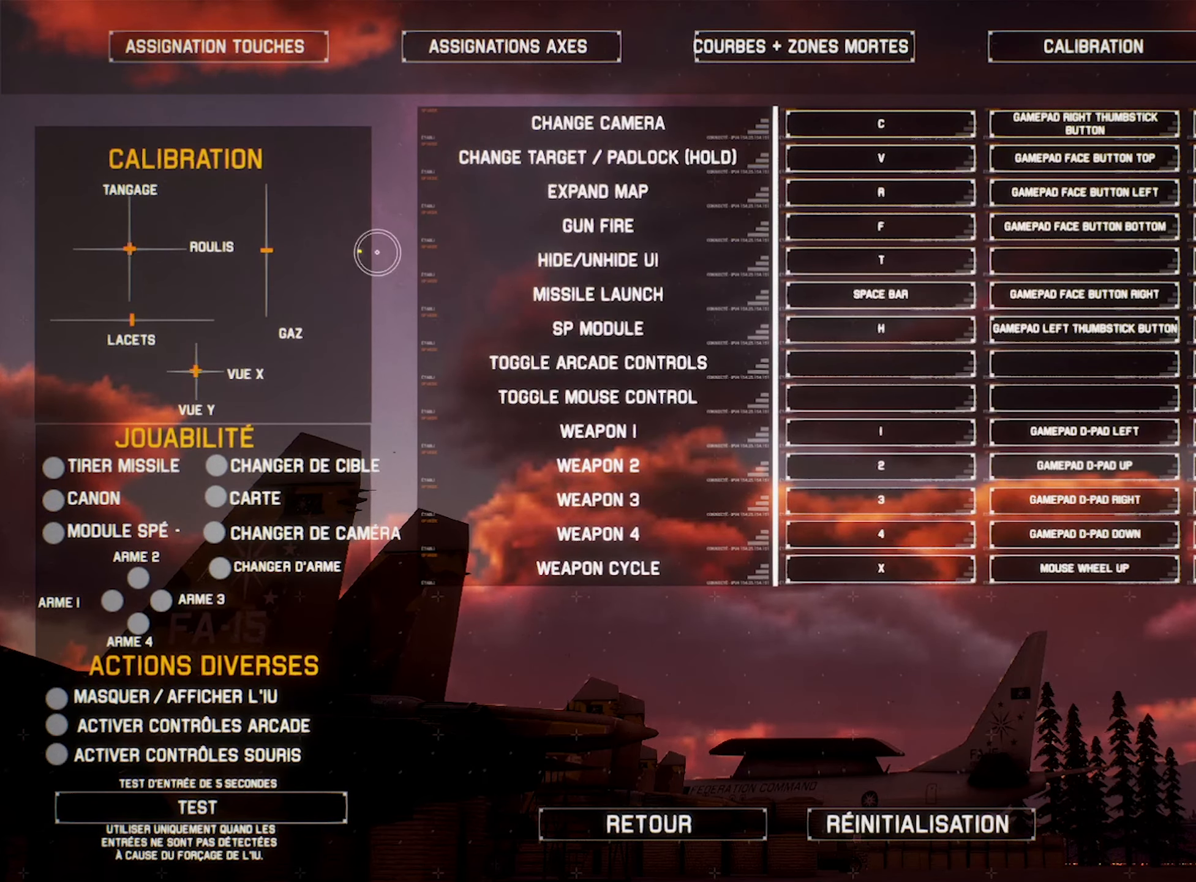
{"buttons": [], "left_stick": "right", "events": []}
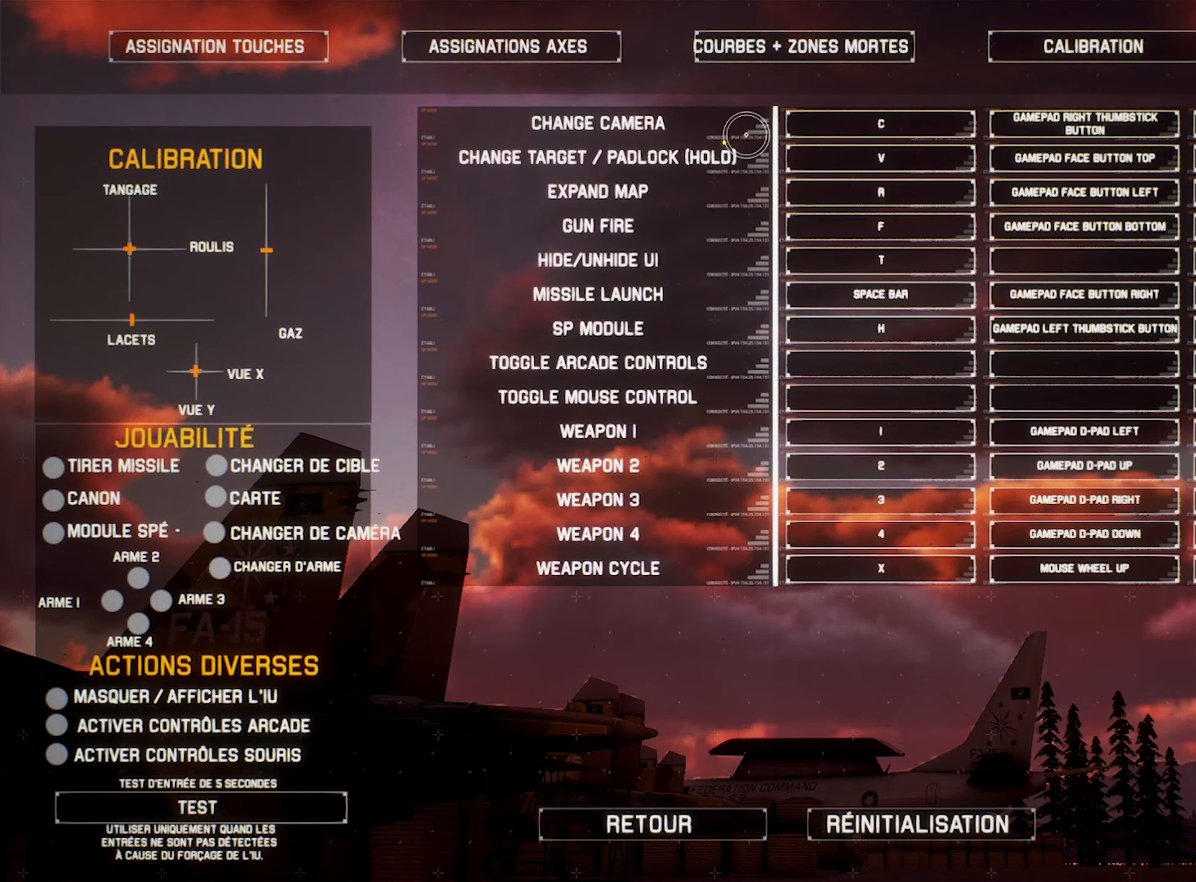
{"buttons": ["B"], "left_stick": "down-right", "events": [[66, "left_stick", "down-right"], [183, "B", "down"]]}
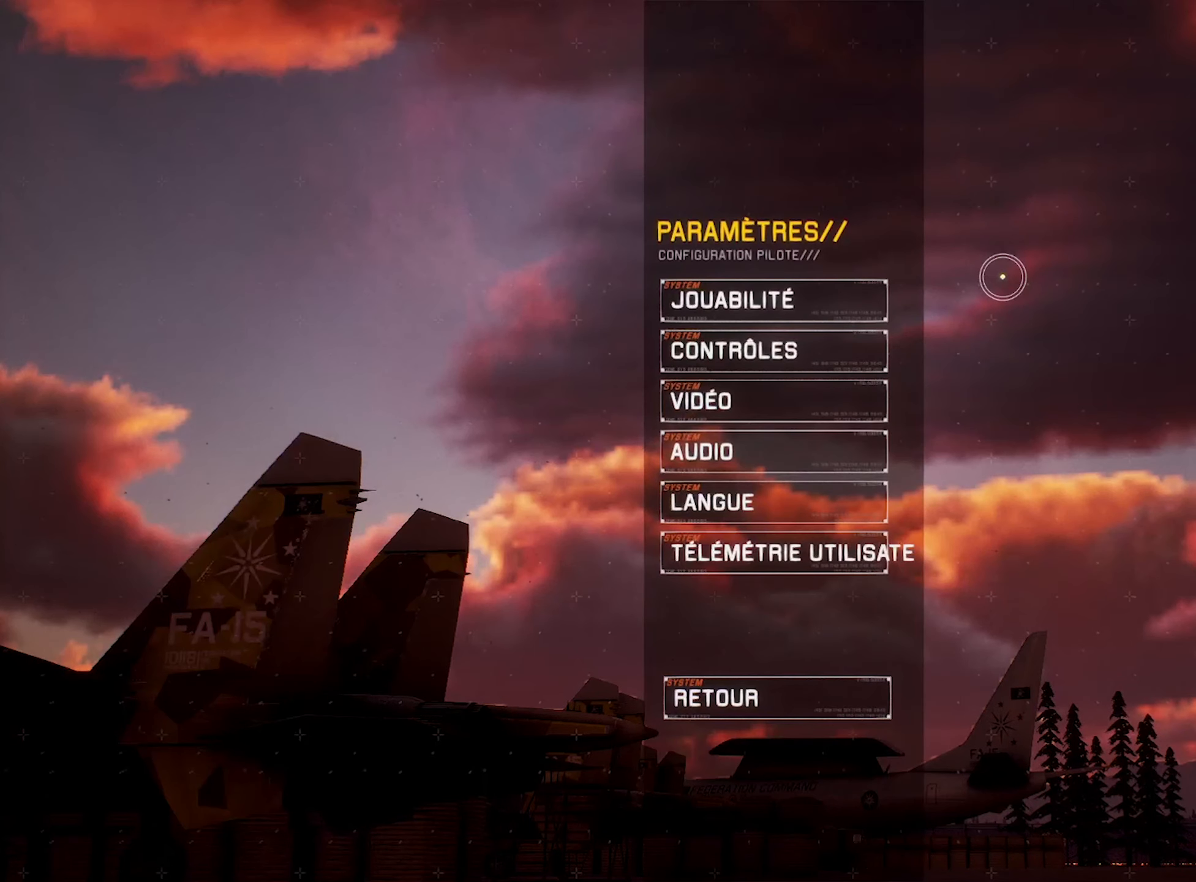
{"buttons": ["B"], "left_stick": "down-right", "events": []}
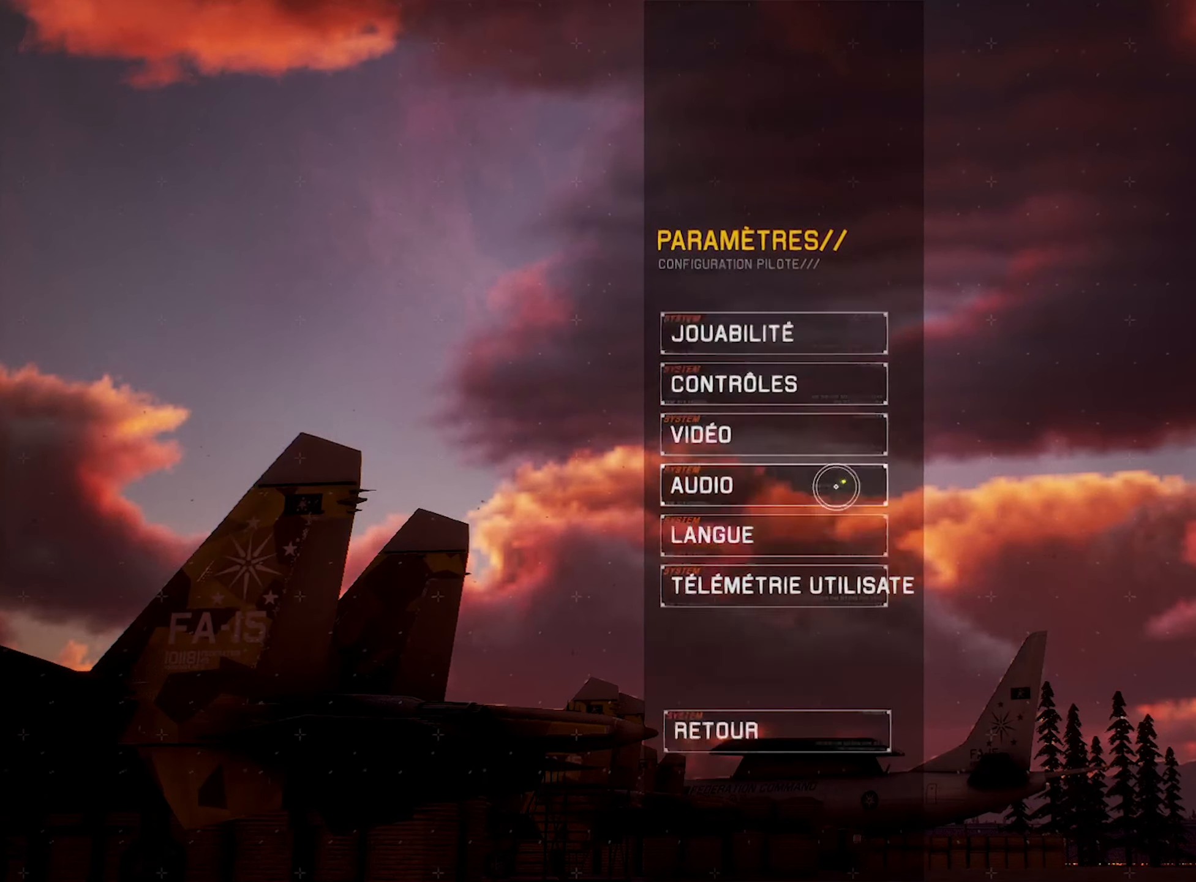
{"buttons": ["B"], "left_stick": "down-right", "events": []}
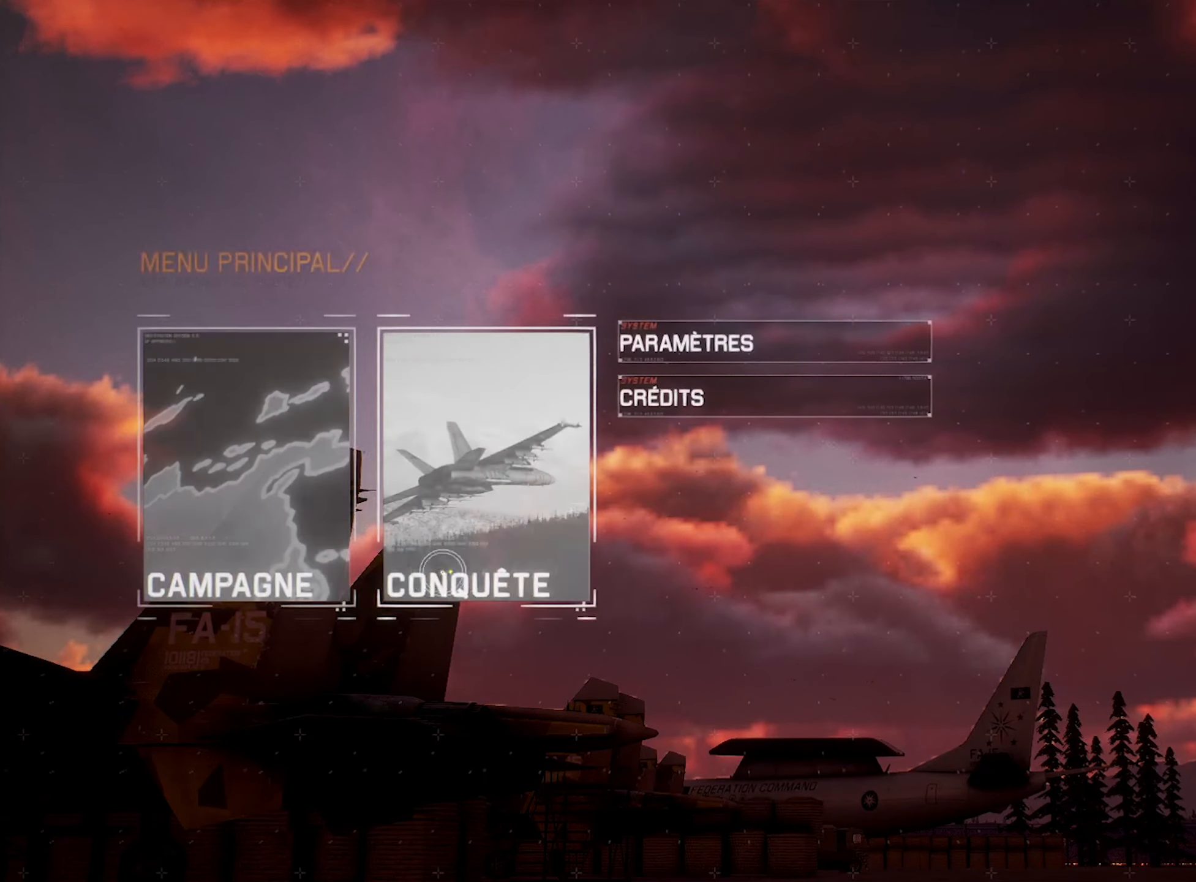
{"buttons": ["B"], "left_stick": "down-right", "events": []}
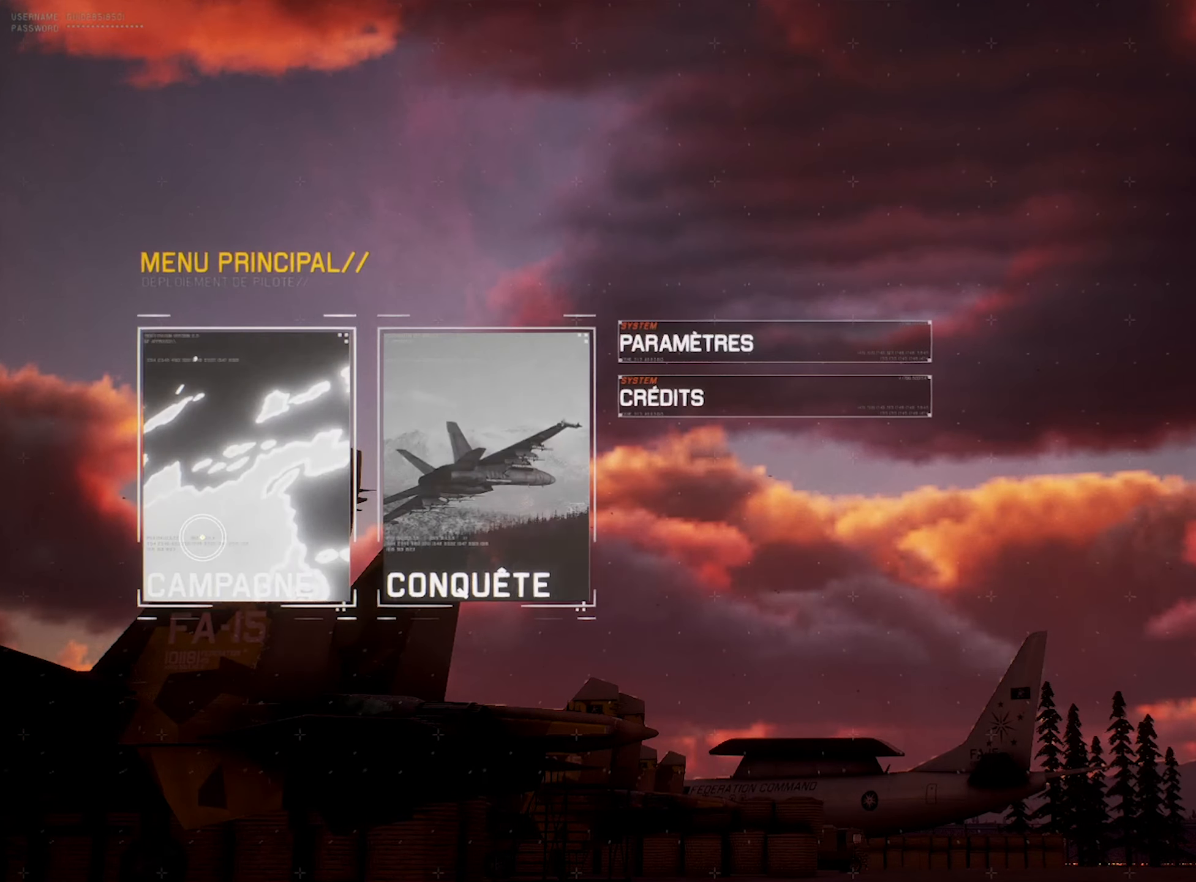
{"buttons": ["B"], "left_stick": "down-right", "events": []}
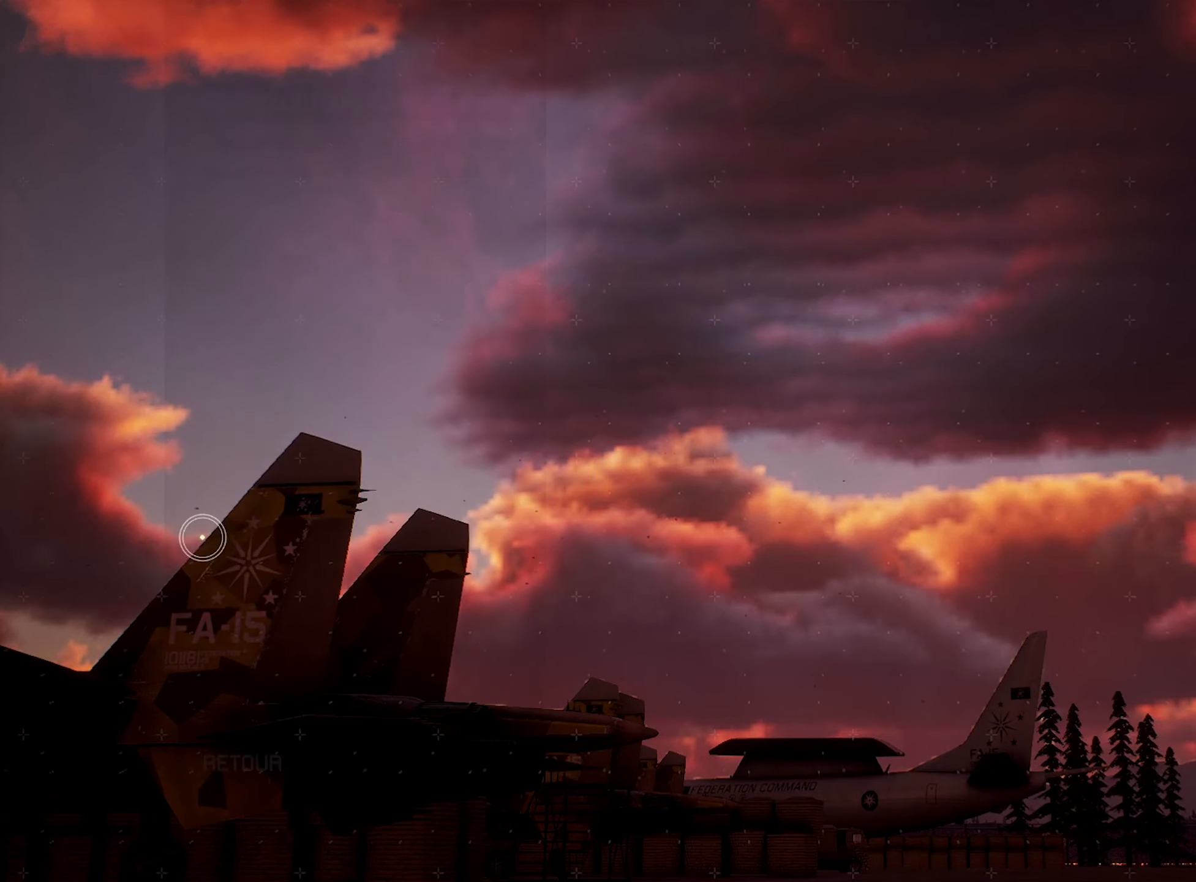
{"buttons": ["B"], "left_stick": "down-right", "events": []}
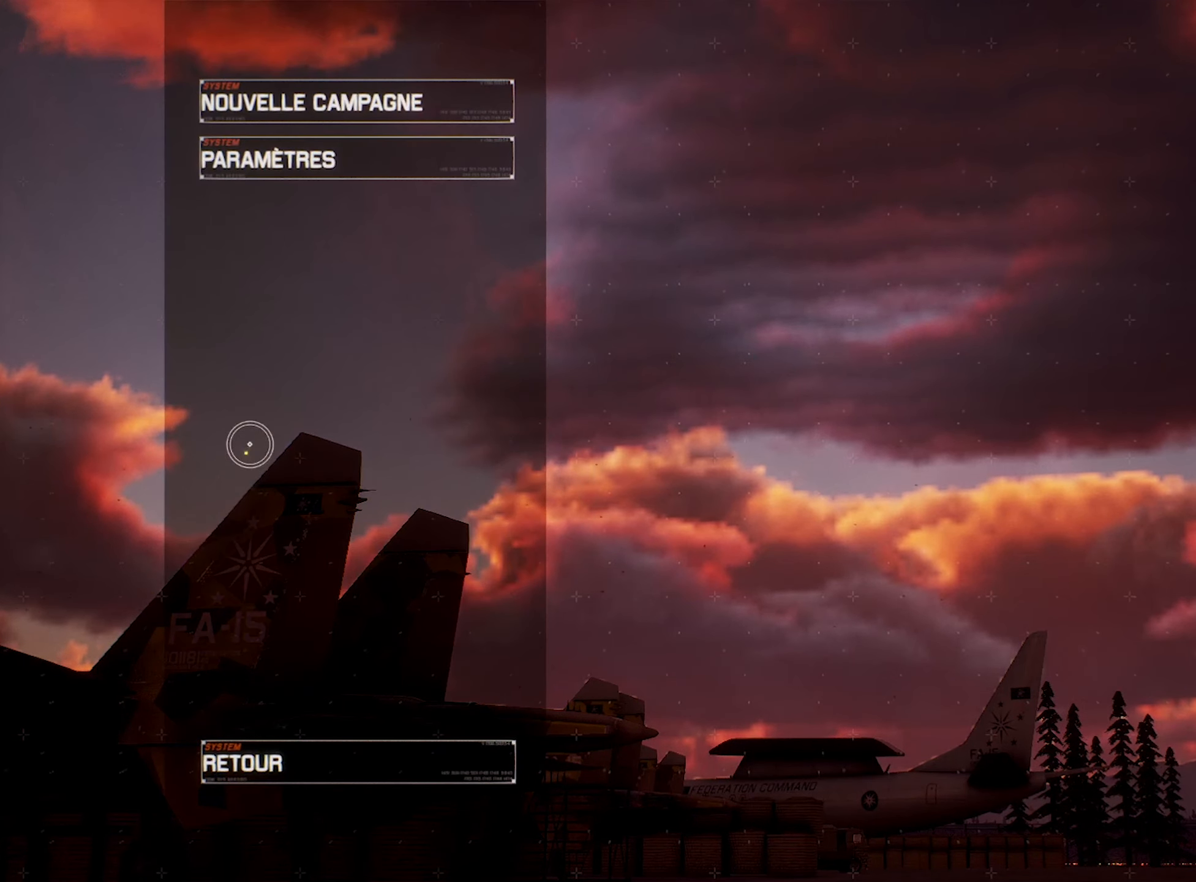
{"buttons": ["B"], "left_stick": "down-right", "events": []}
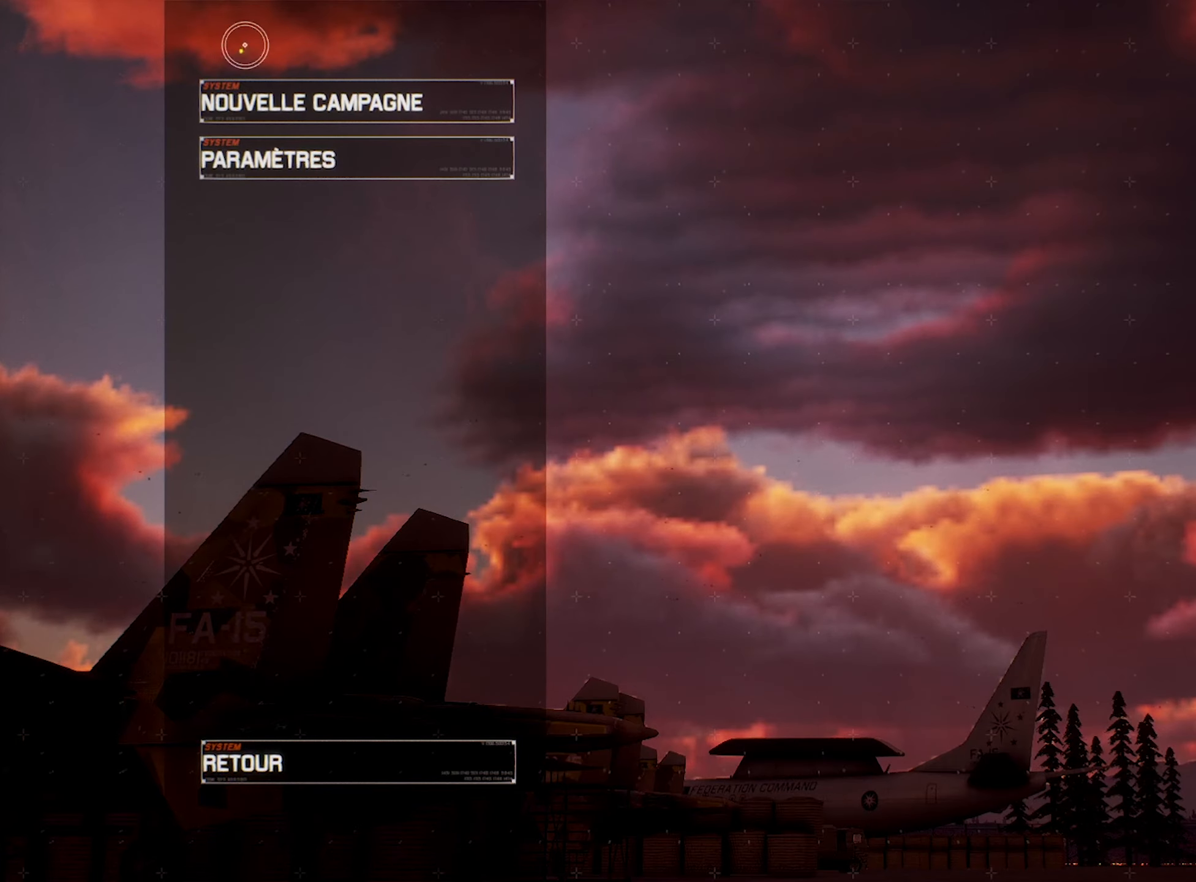
{"buttons": ["B"], "left_stick": "down-right", "events": []}
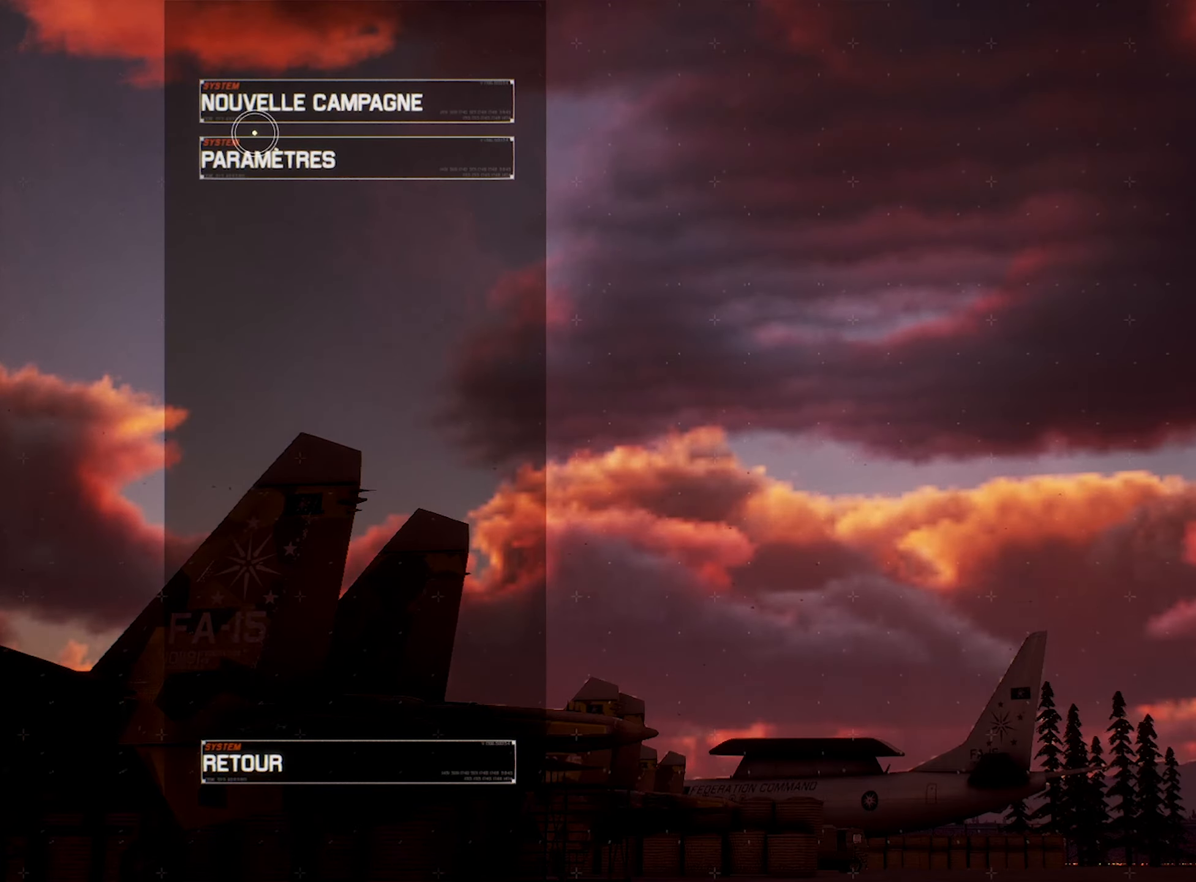
{"buttons": ["B"], "left_stick": "down-right", "events": []}
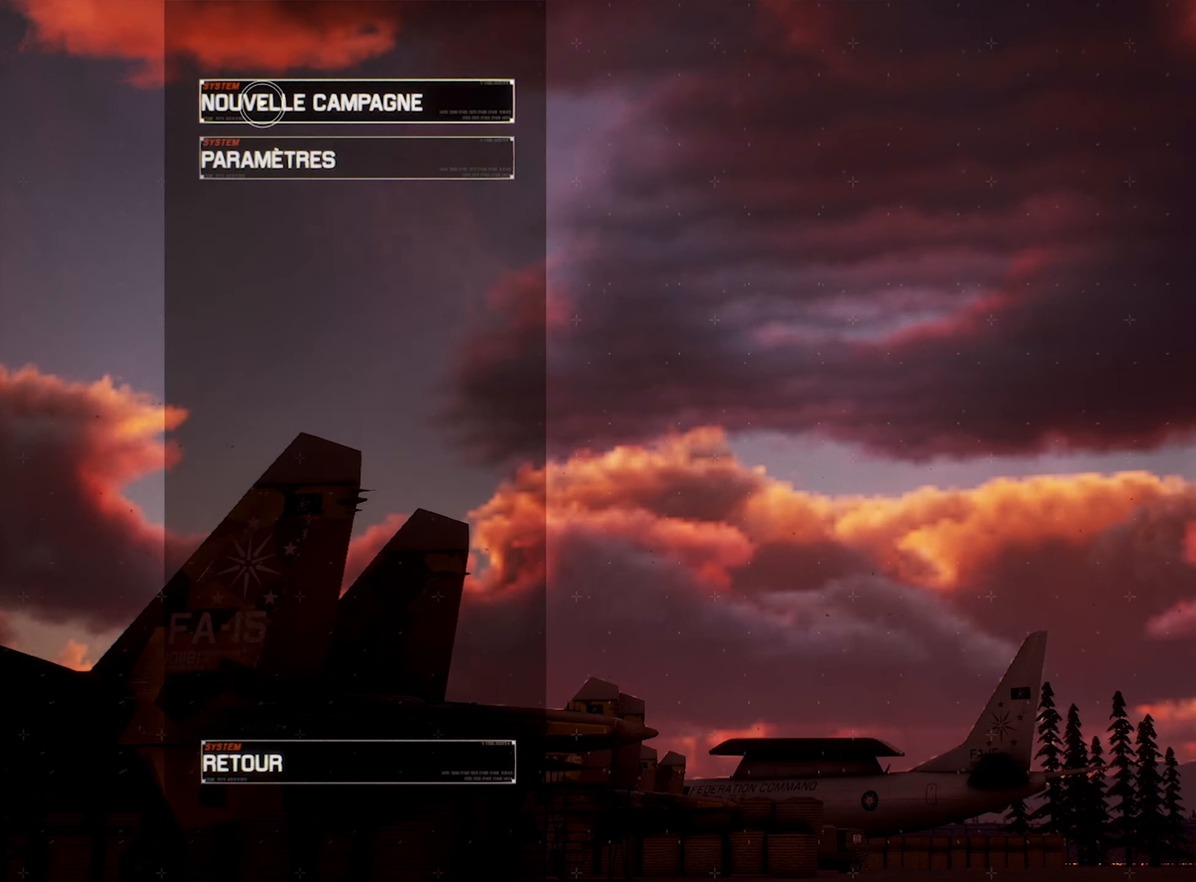
{"buttons": ["B"], "left_stick": "down-right", "events": []}
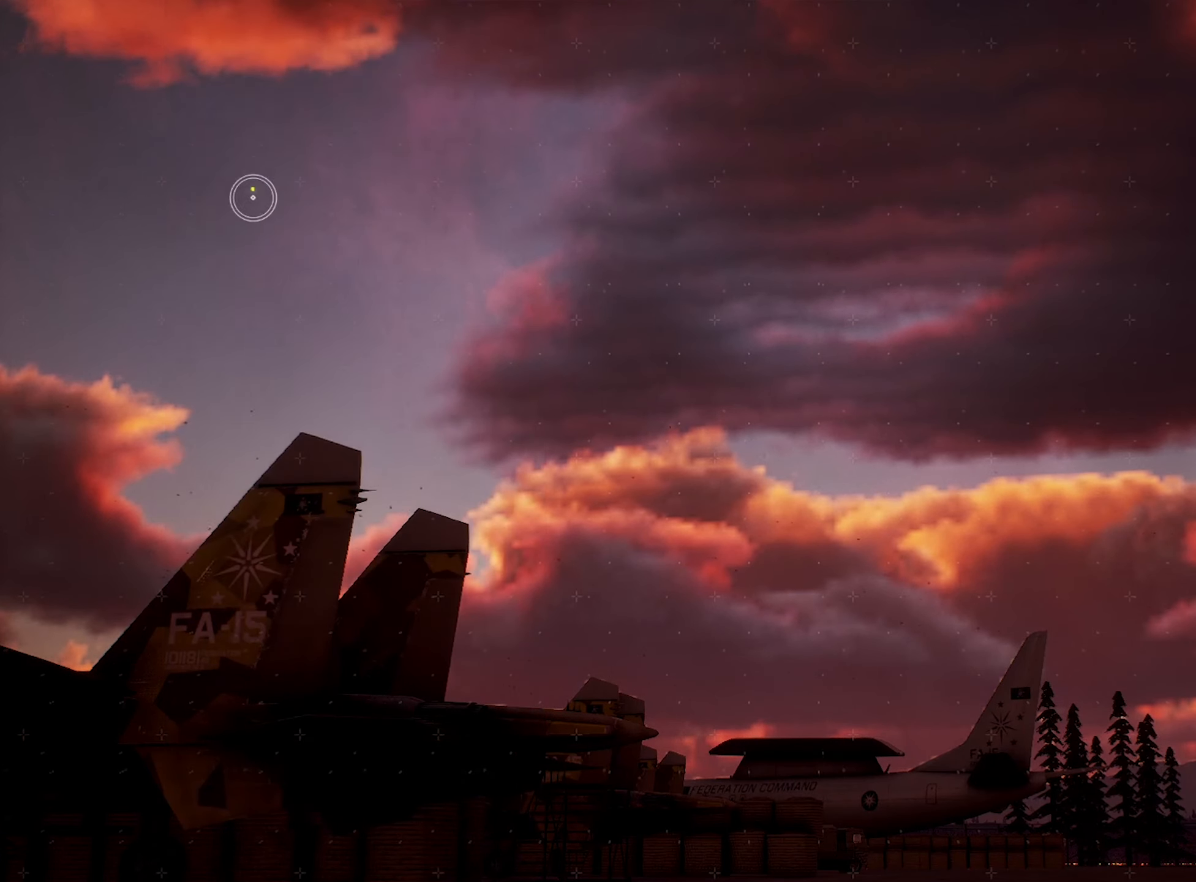
{"buttons": ["B"], "left_stick": "down-right", "events": []}
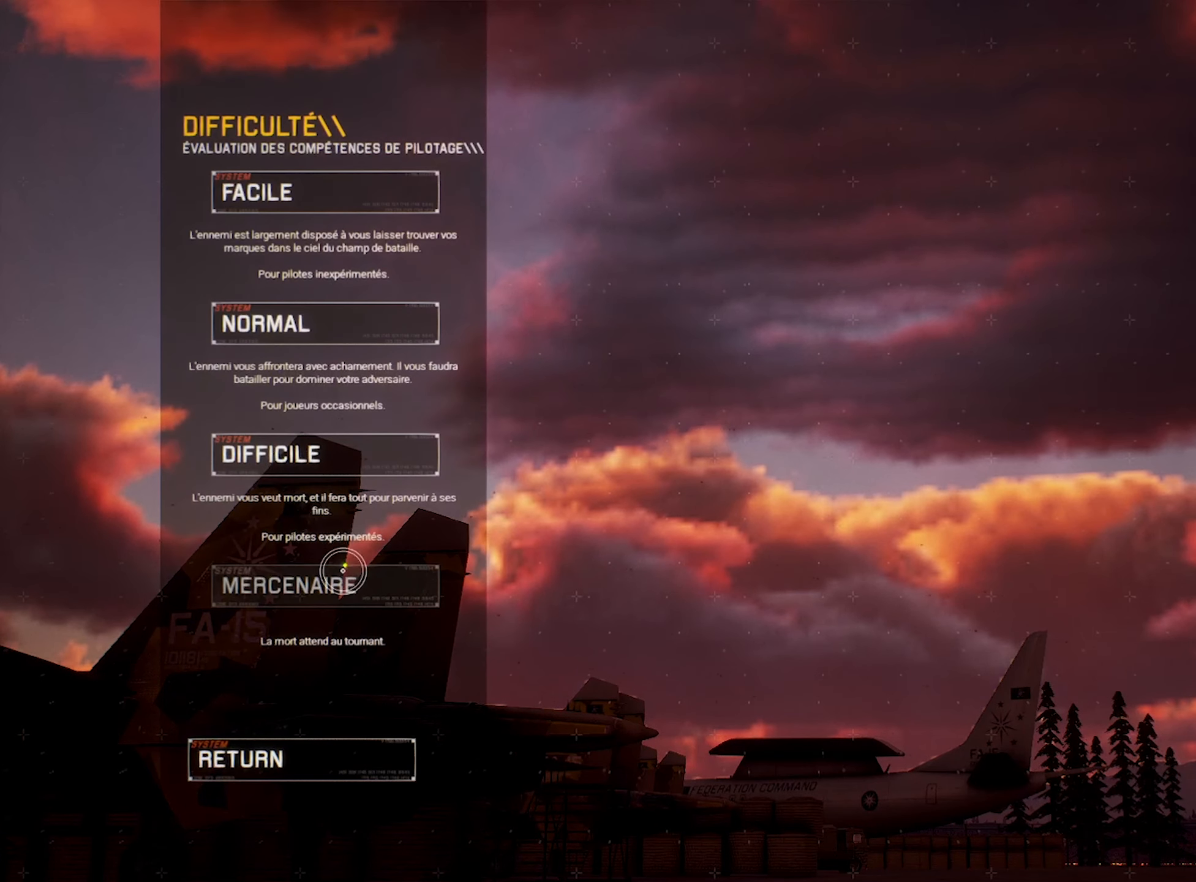
{"buttons": ["B"], "left_stick": "down-right", "events": []}
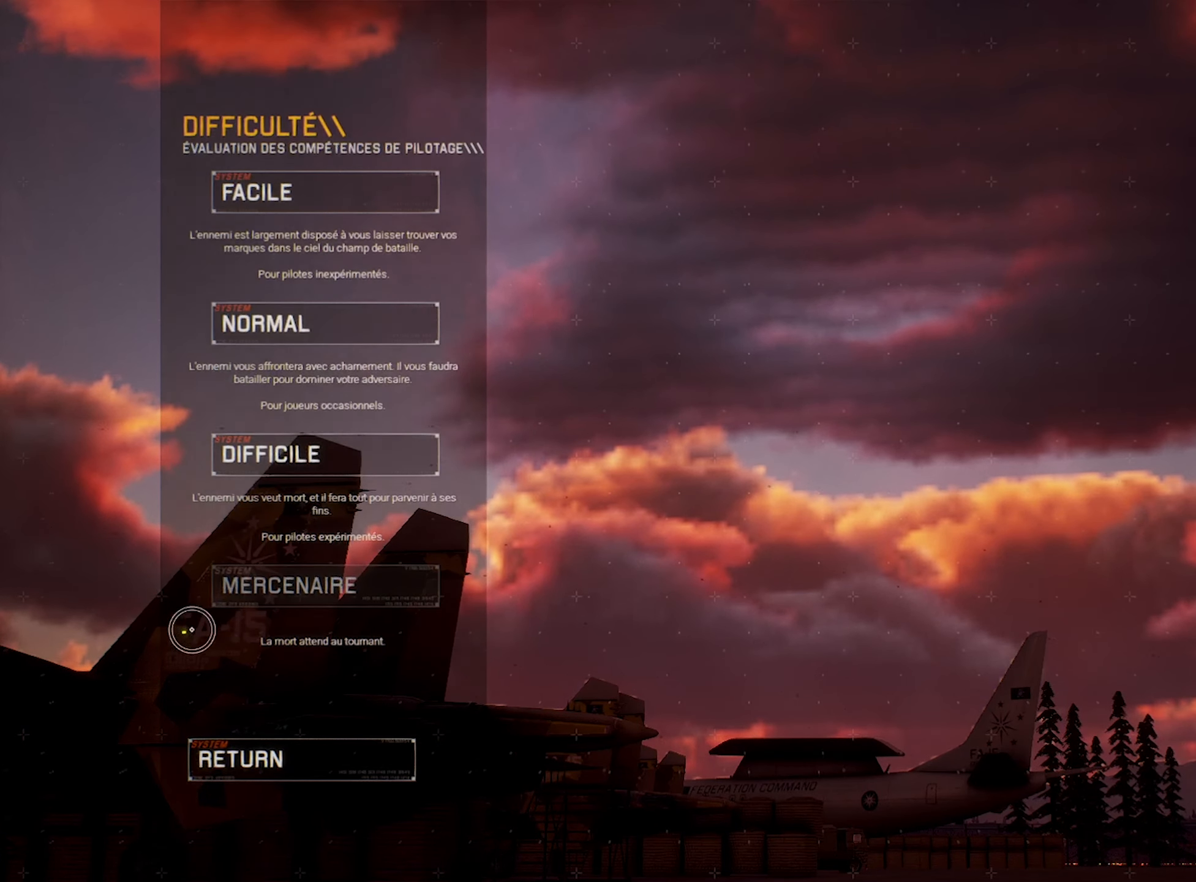
{"buttons": ["B"], "left_stick": "down-right", "events": []}
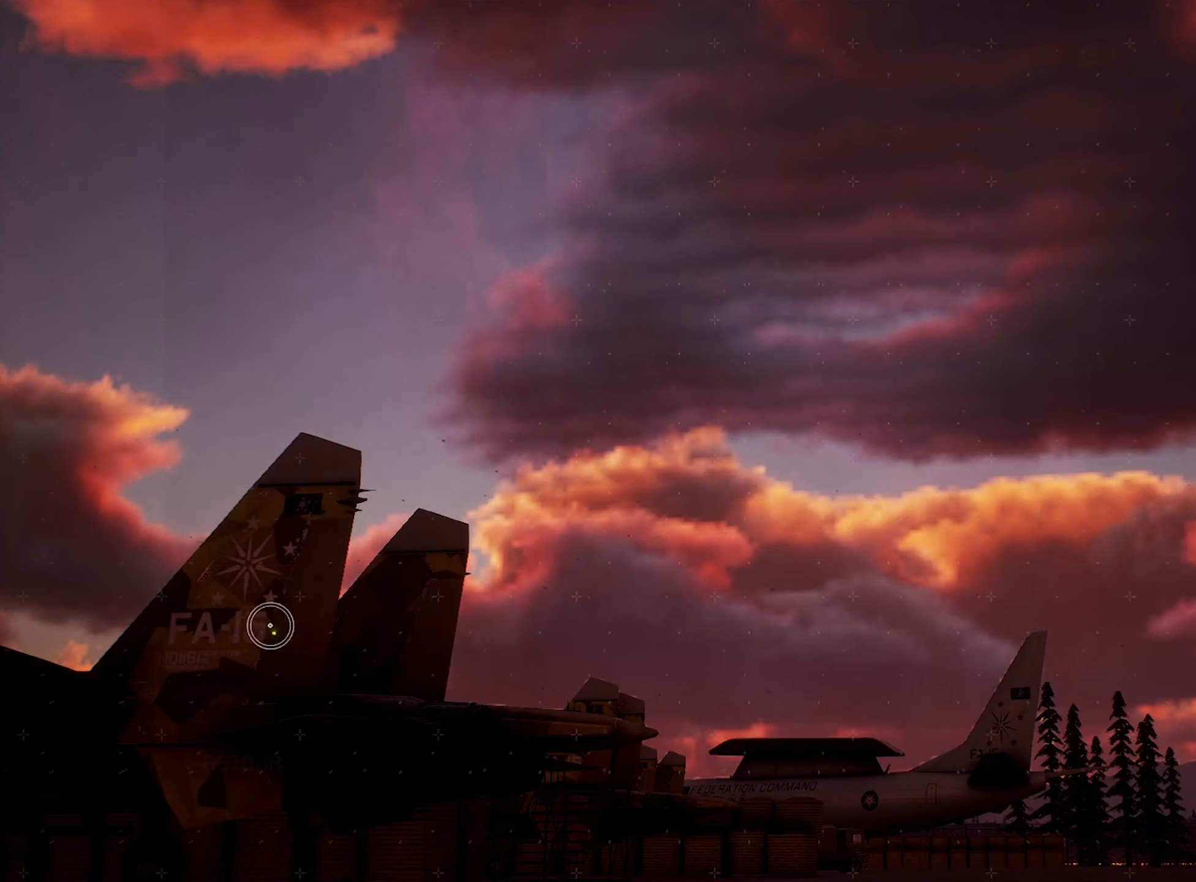
{"buttons": ["B"], "left_stick": "down-right", "events": []}
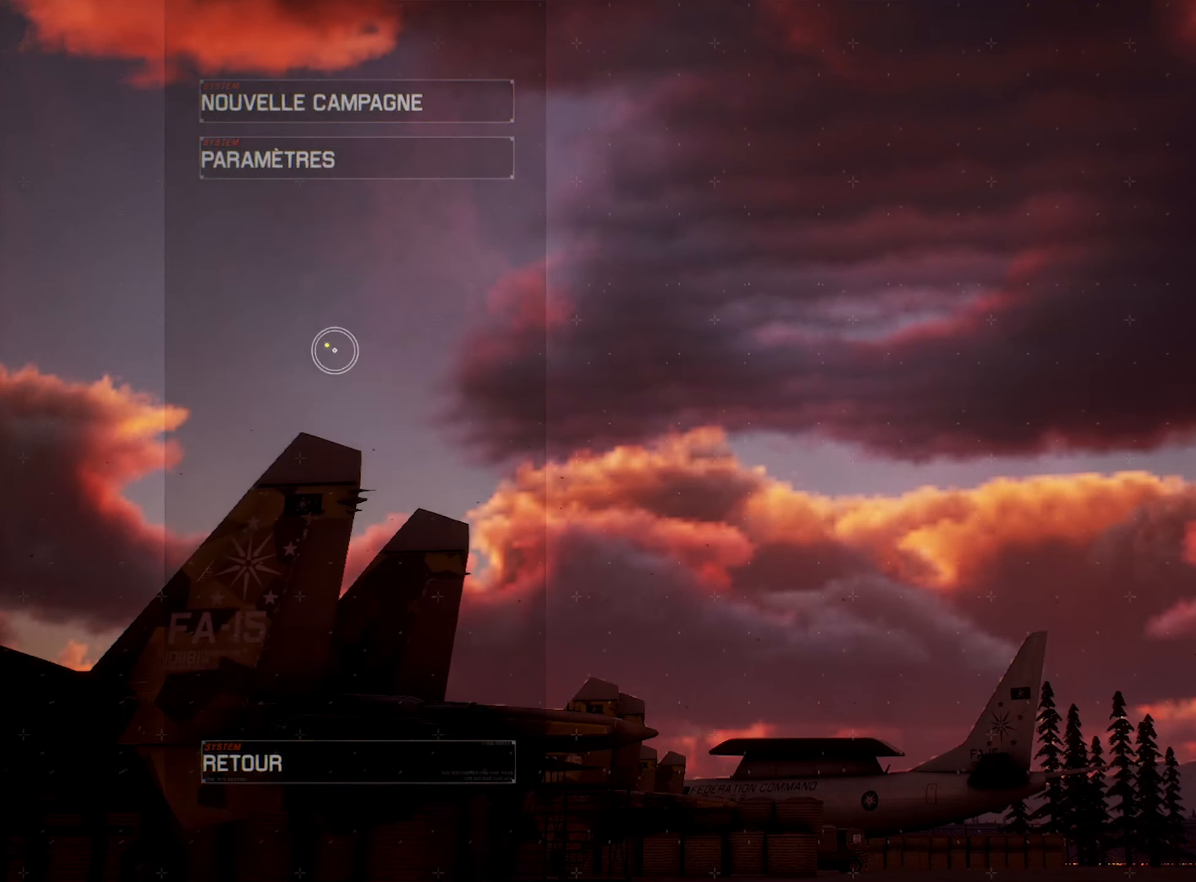
{"buttons": [], "left_stick": "right", "events": [[50, "B", "up"], [167, "left_stick", "right"]]}
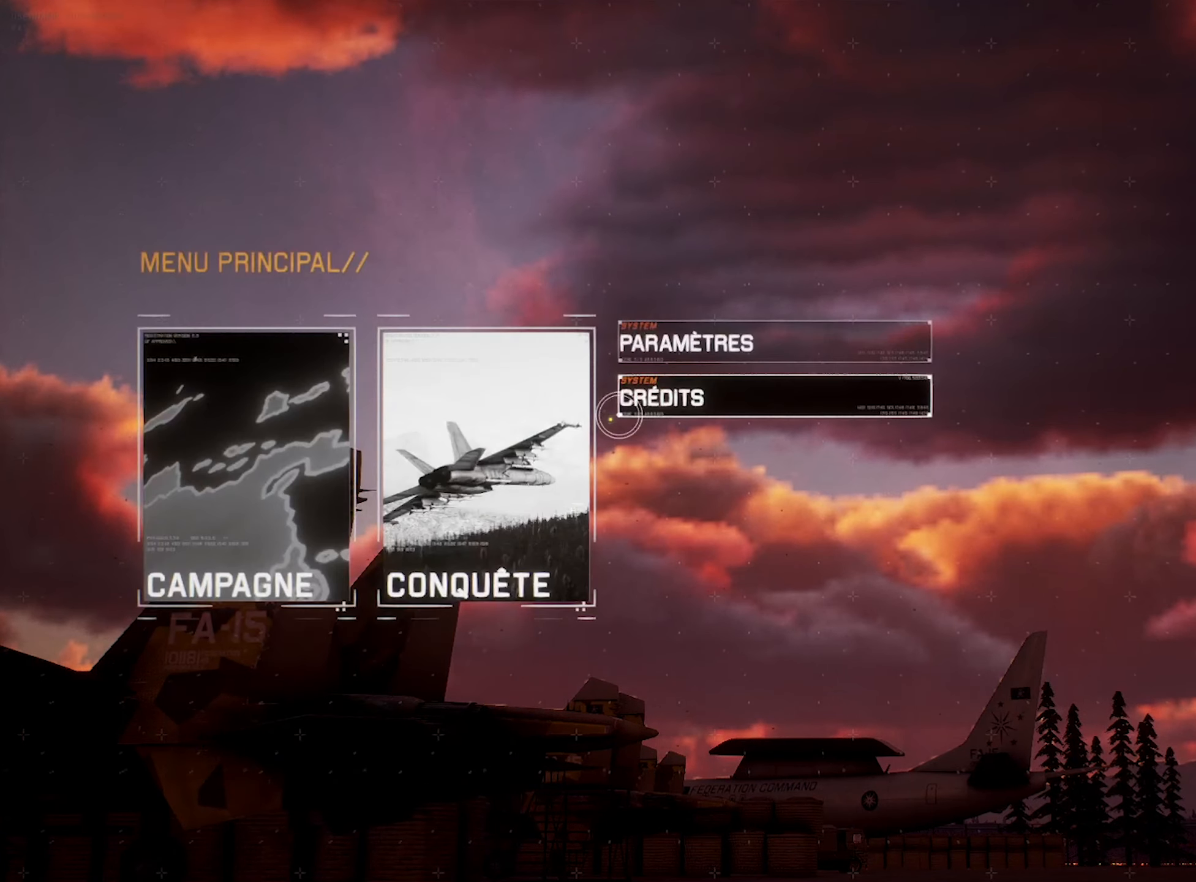
{"buttons": [], "left_stick": "center", "events": [[17, "left_stick", "center"], [250, "left_stick", "up"], [350, "left_stick", "center"], [417, "A", "down"], [500, "A", "up"]]}
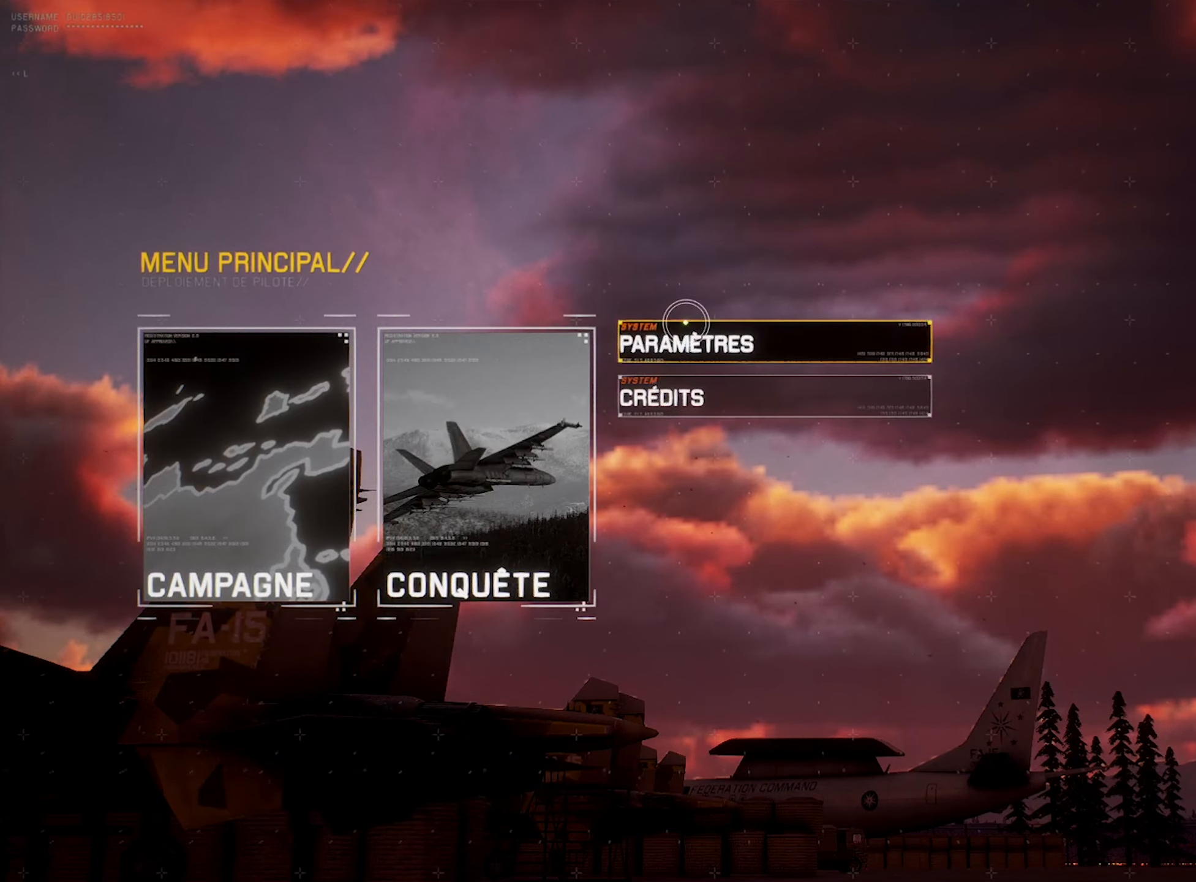
{"buttons": [], "left_stick": "left", "events": [[284, "left_stick", "down-left"], [467, "left_stick", "left"]]}
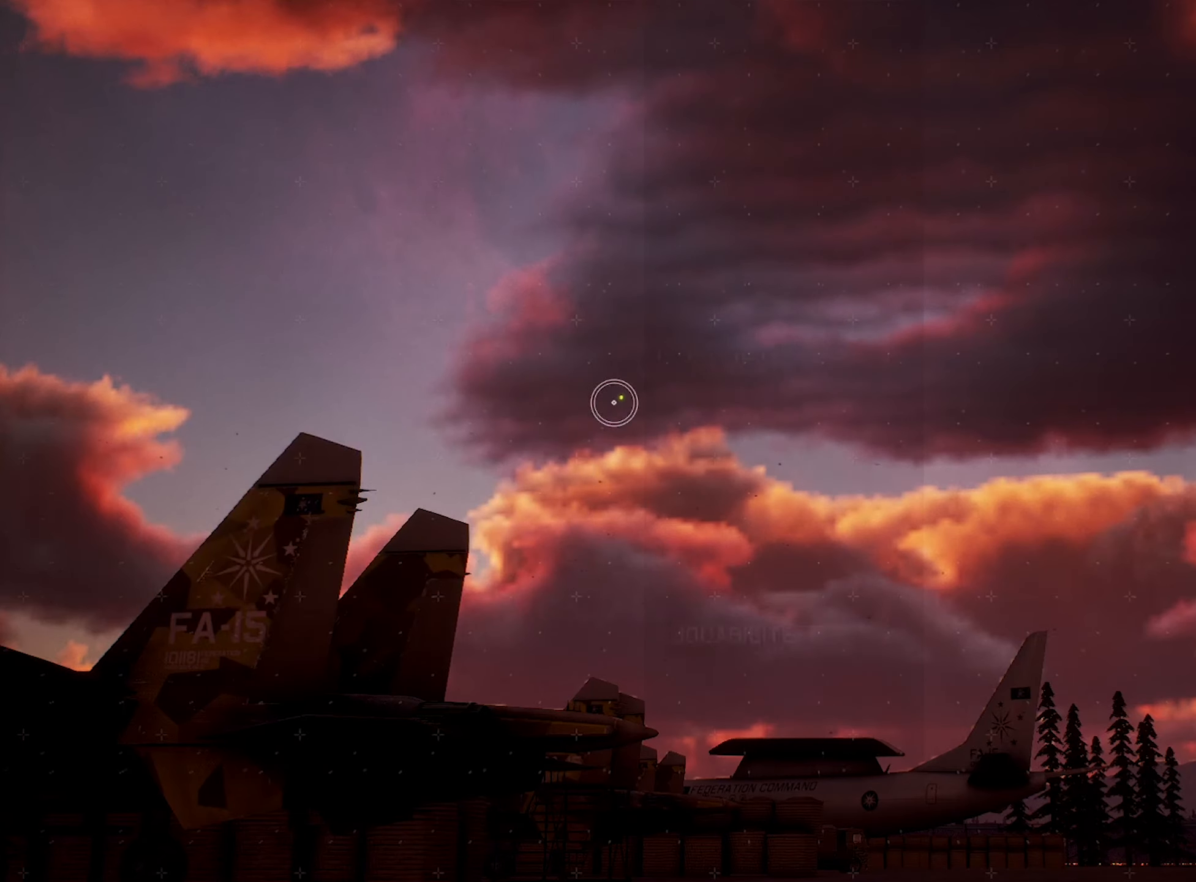
{"buttons": [], "left_stick": "down-right", "events": [[84, "left_stick", "up-left"], [284, "left_stick", "up-right"], [450, "left_stick", "down-right"]]}
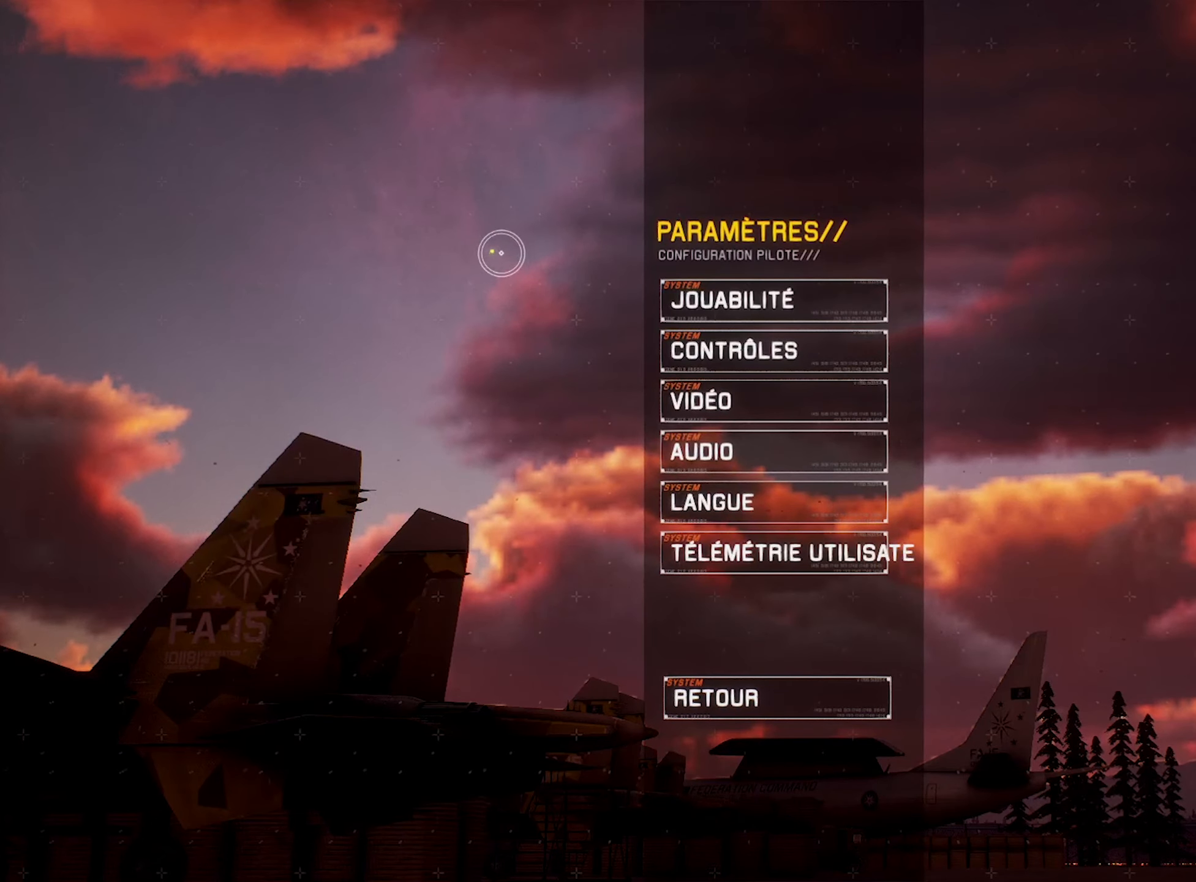
{"buttons": [], "left_stick": "center", "events": [[300, "left_stick", "center"]]}
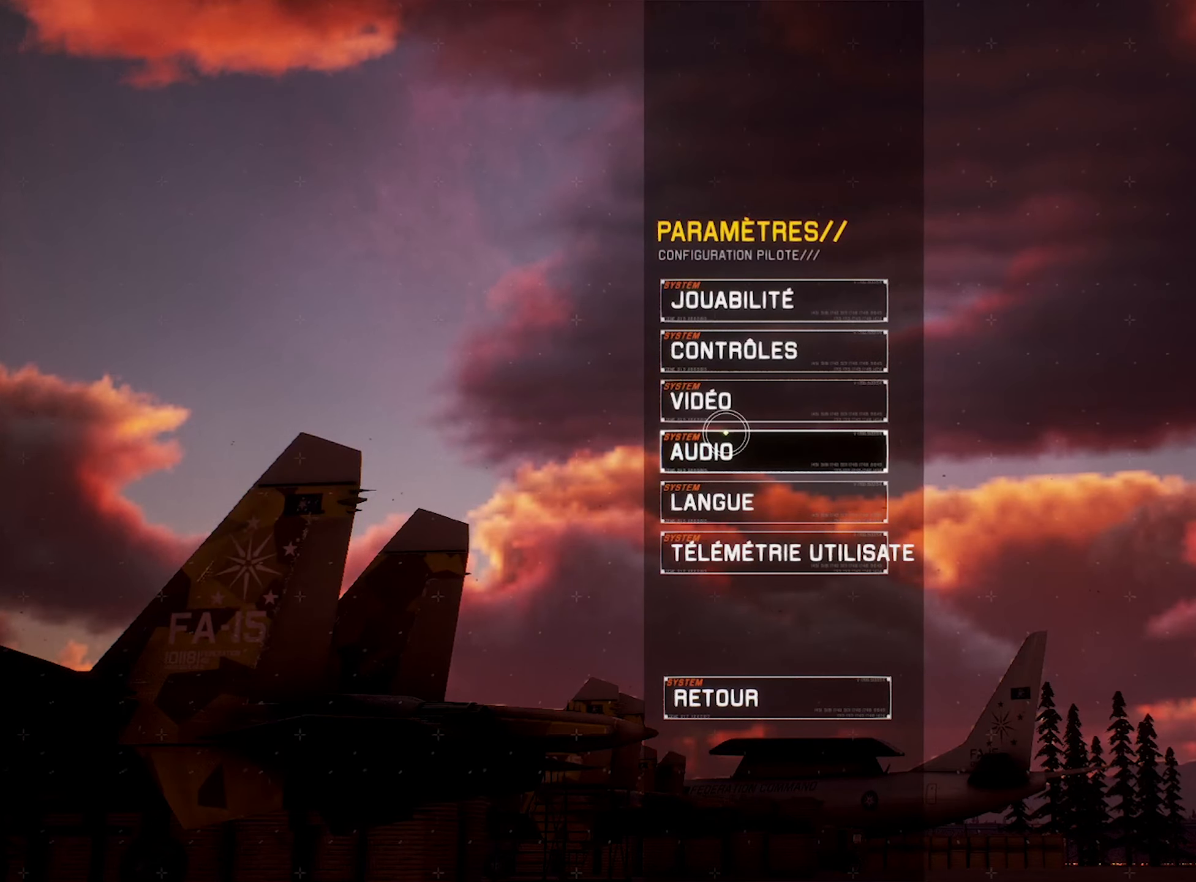
{"buttons": [], "left_stick": "center", "events": [[334, "A", "down"], [400, "A", "up"]]}
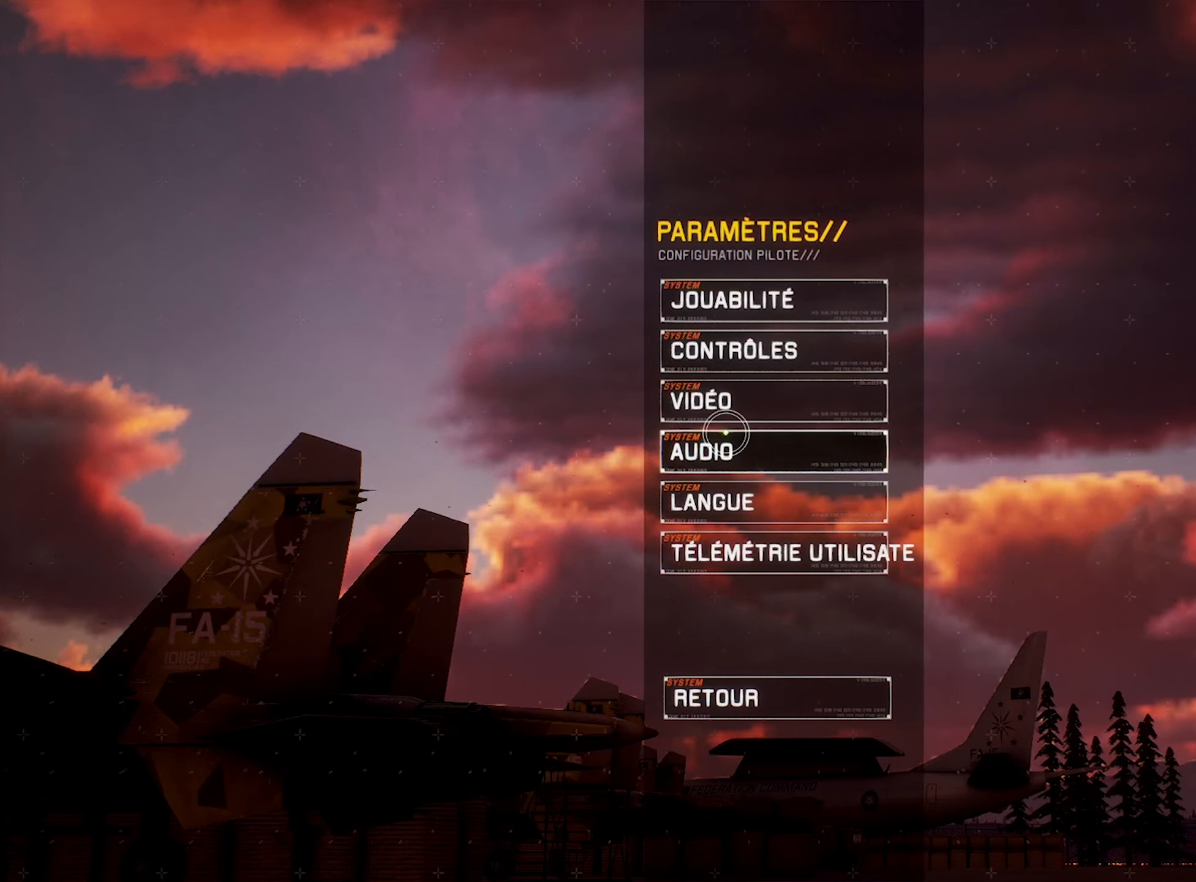
{"buttons": ["B"], "left_stick": "center", "events": [[467, "B", "down"]]}
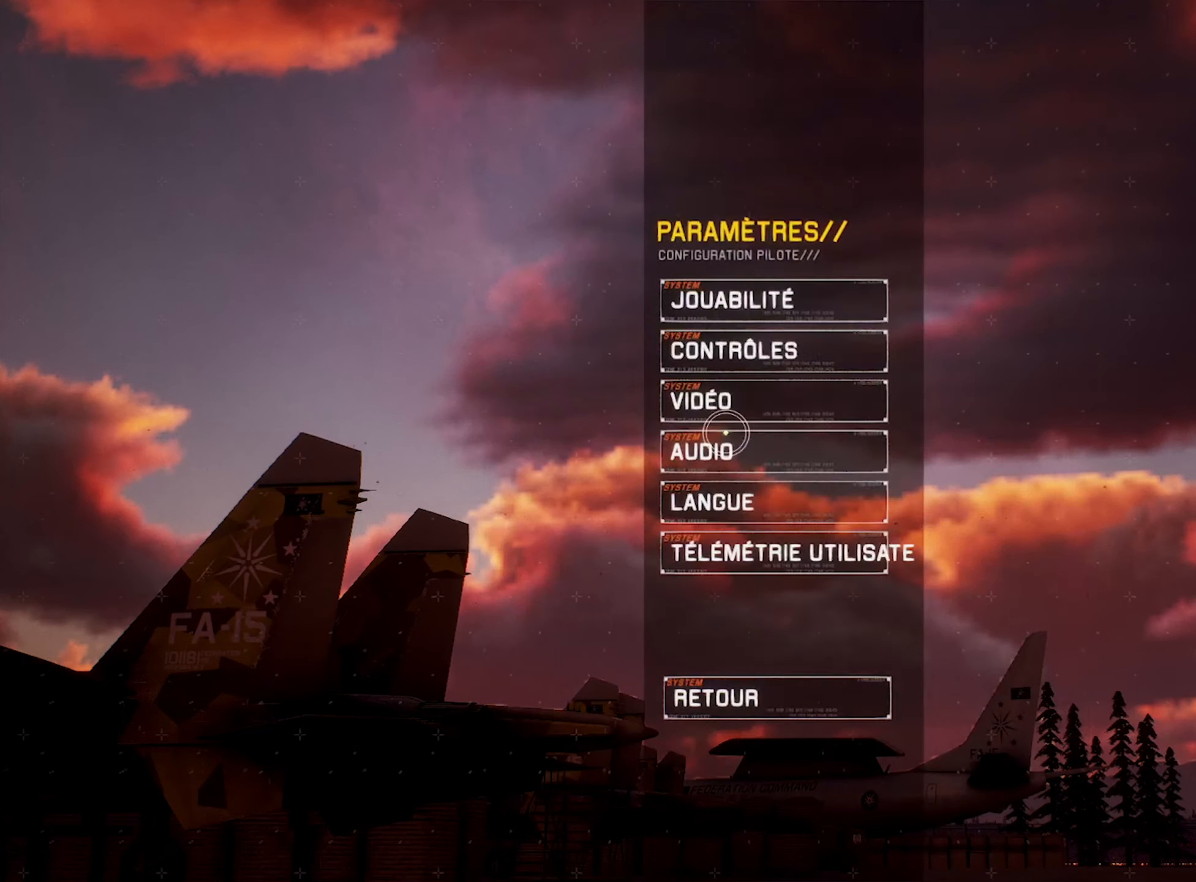
{"buttons": [], "left_stick": "center", "events": [[117, "B", "up"], [284, "left_stick", "up"], [384, "left_stick", "center"]]}
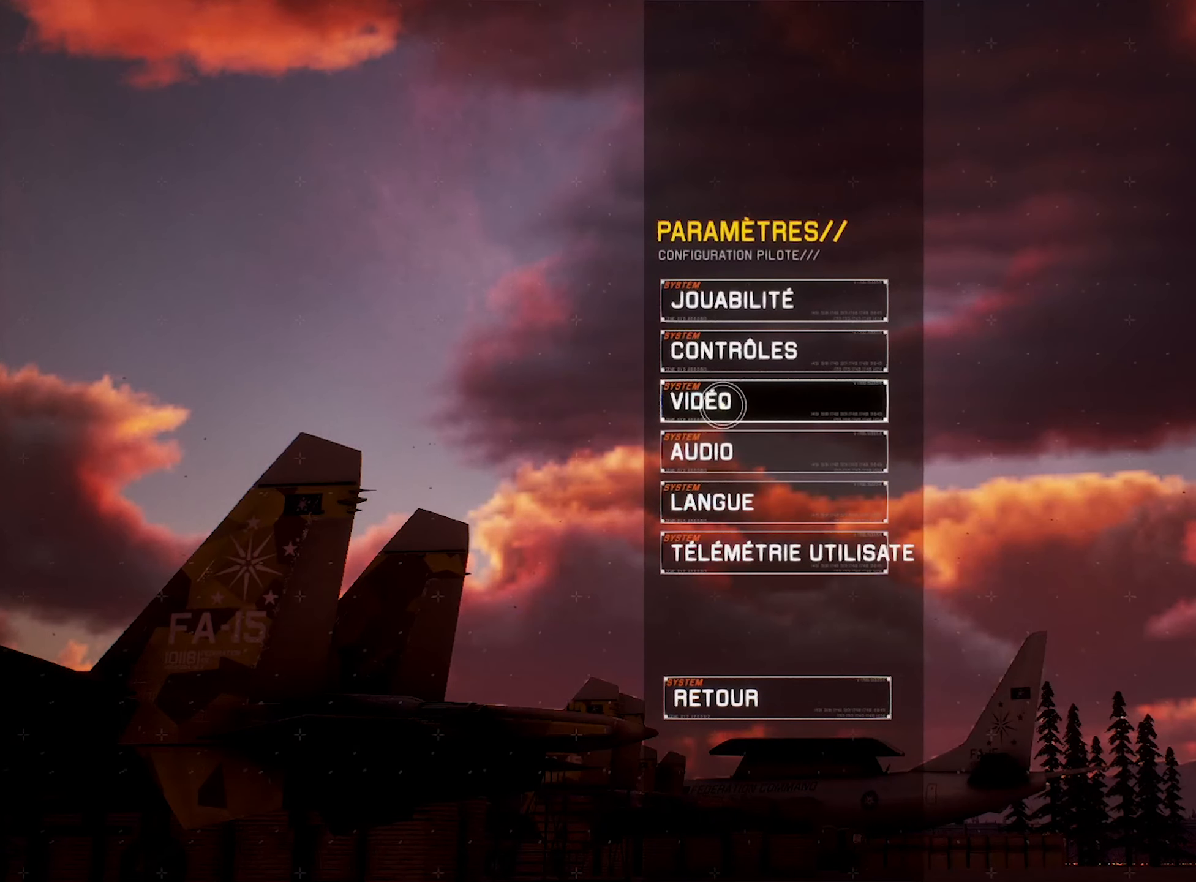
{"buttons": [], "left_stick": "center", "events": [[50, "A", "down"], [134, "A", "up"]]}